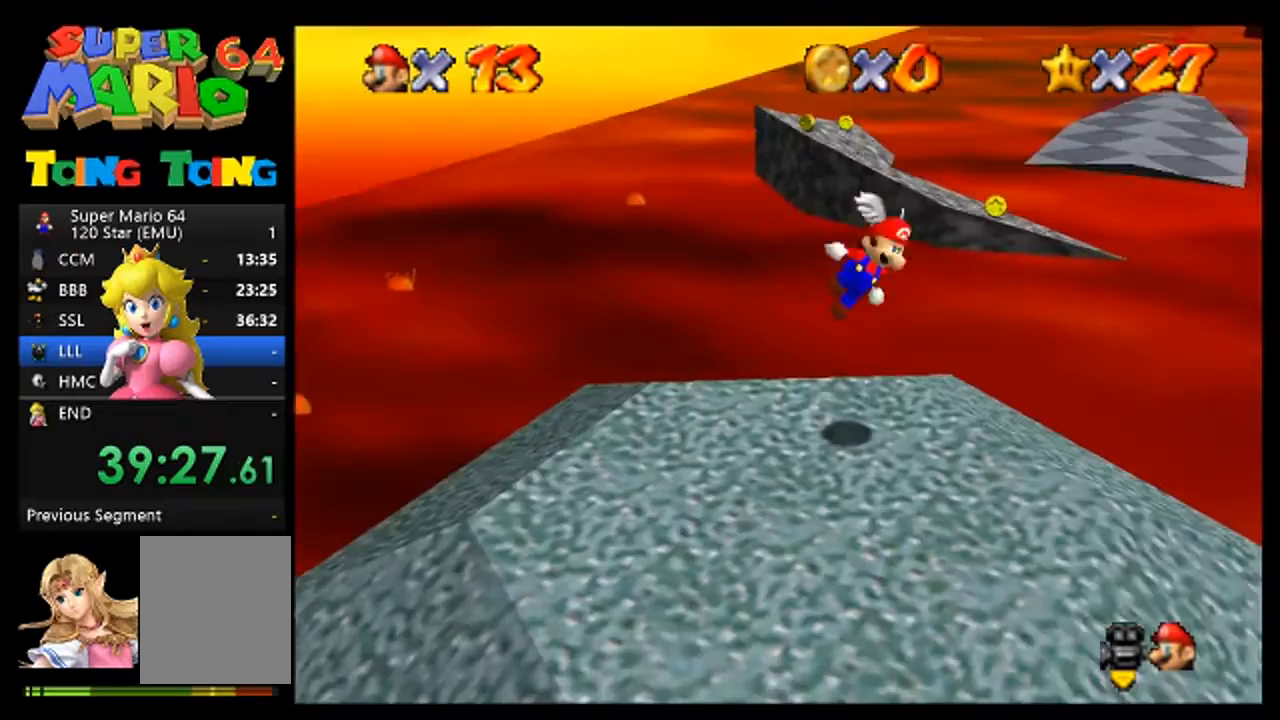
Gameplay with a controller (Nintendo layout); each line is a JSON object with the inputs held at the frame after it (dt_ms = milliseconds from this image to that frame). "events" lists button and stick changes between this image and that frame as [ms after this image, input, new state], when the widget could be followed in between. Not read: L3 R3 Z.
{"dt_ms": 500, "buttons": [], "left_stick": "center", "events": [[33, "A", "up"], [500, "left_stick", "center"]]}
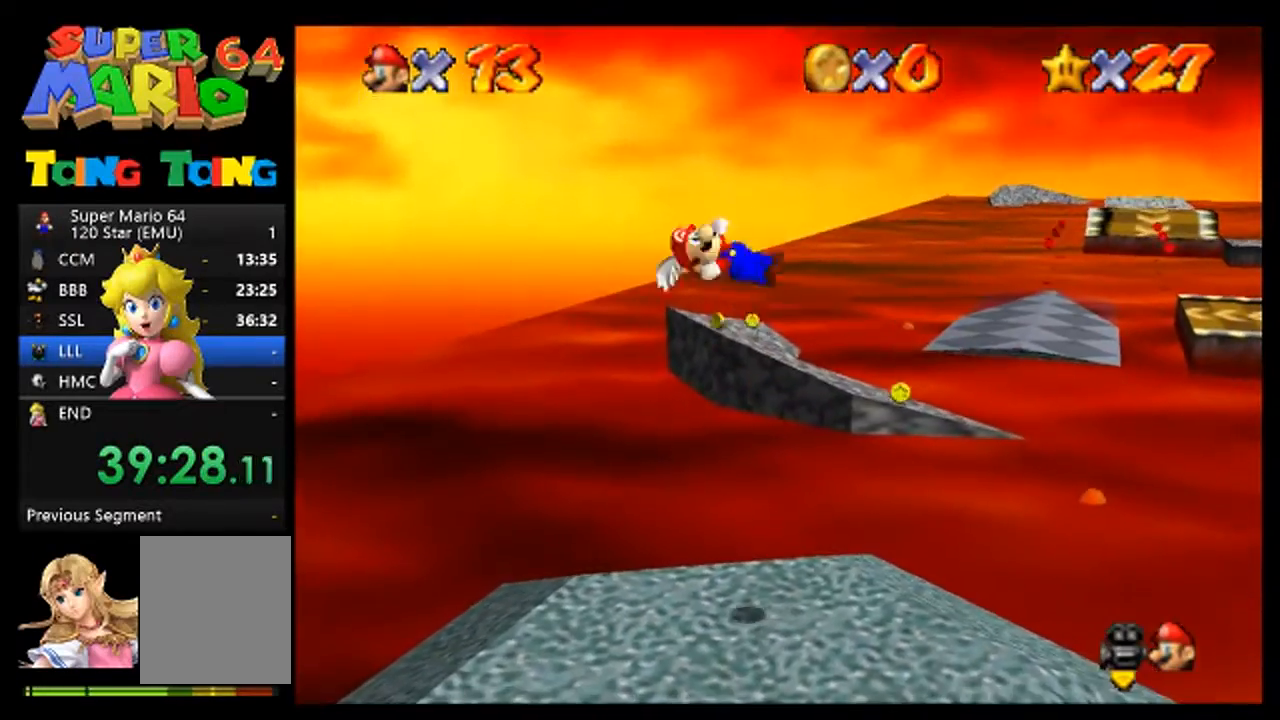
{"dt_ms": 500, "buttons": ["A"], "left_stick": "center", "events": [[67, "left_stick", "right"], [200, "left_stick", "center"], [500, "A", "down"]]}
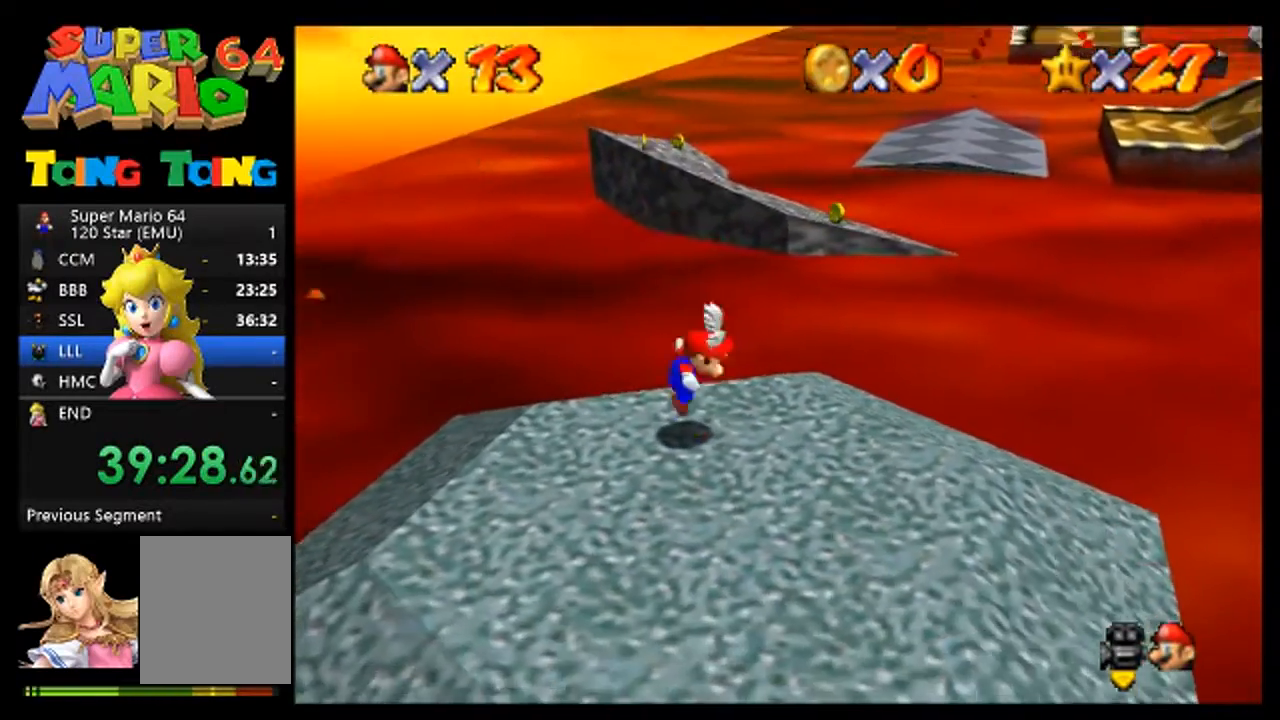
{"dt_ms": 500, "buttons": [], "left_stick": "right", "events": [[167, "A", "up"], [267, "left_stick", "right"]]}
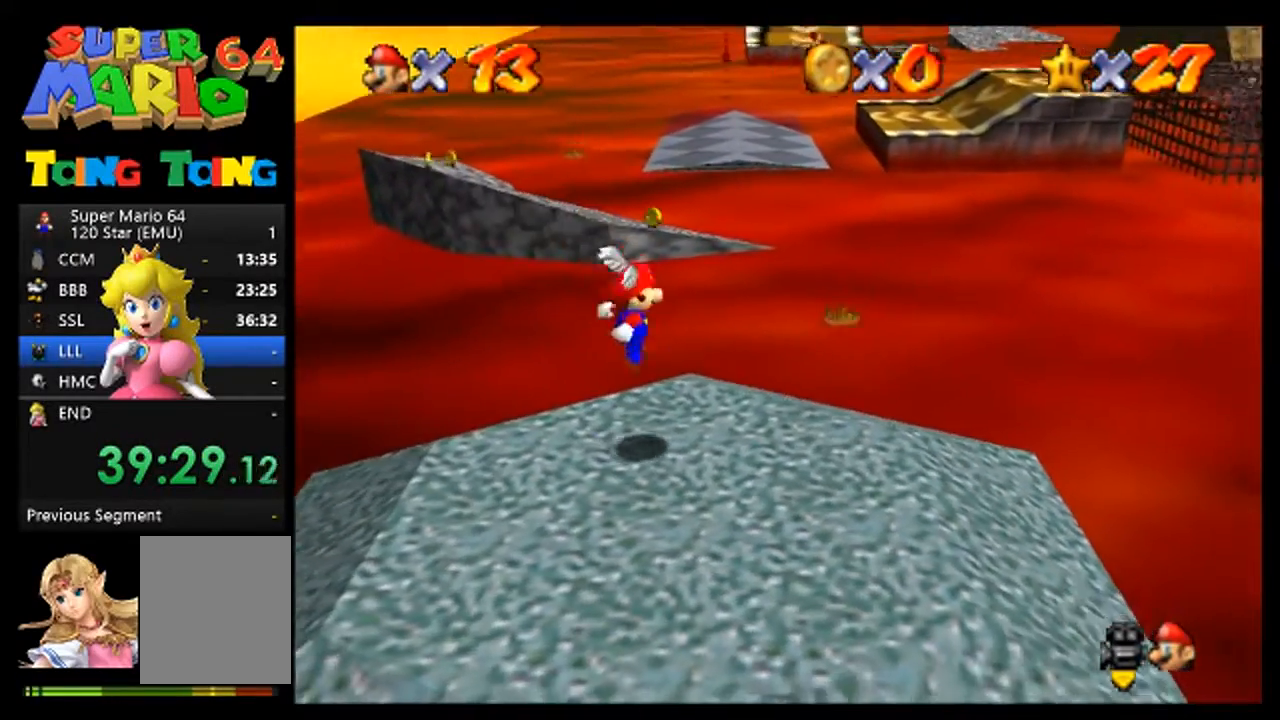
{"dt_ms": 500, "buttons": ["A"], "left_stick": "right", "events": [[233, "A", "down"]]}
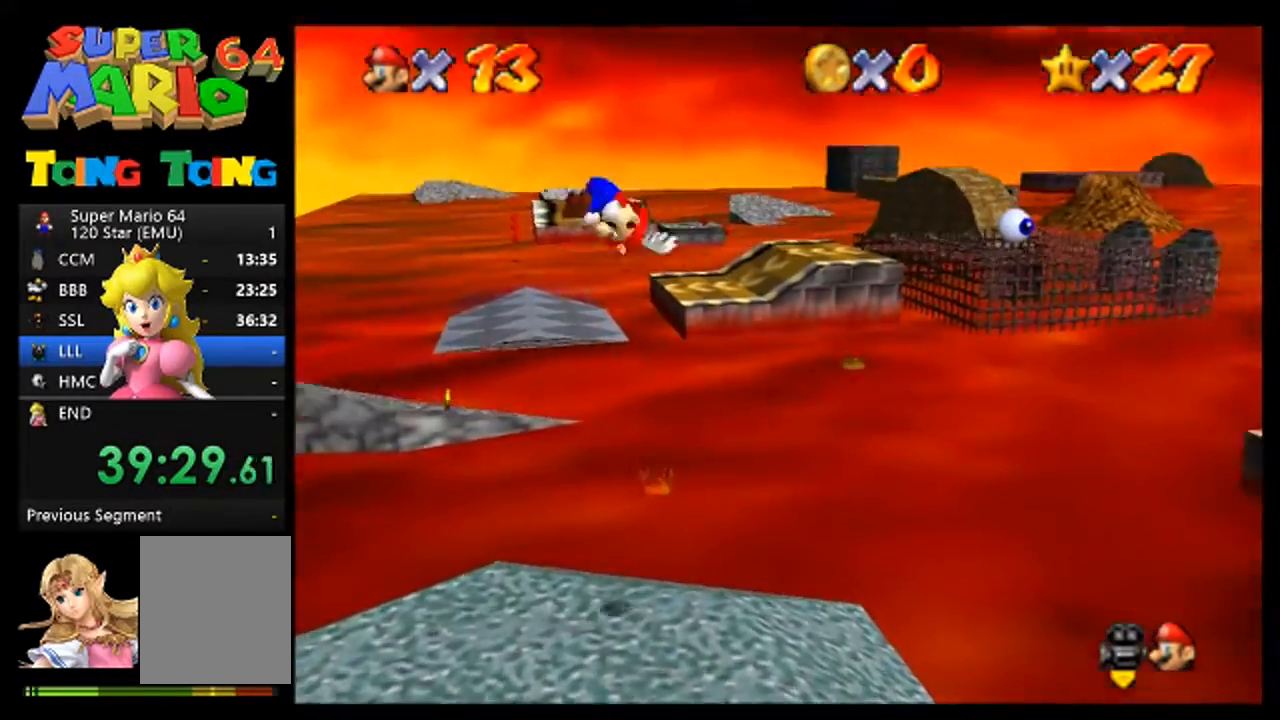
{"dt_ms": 500, "buttons": [], "left_stick": "center", "events": [[133, "A", "up"], [300, "left_stick", "center"]]}
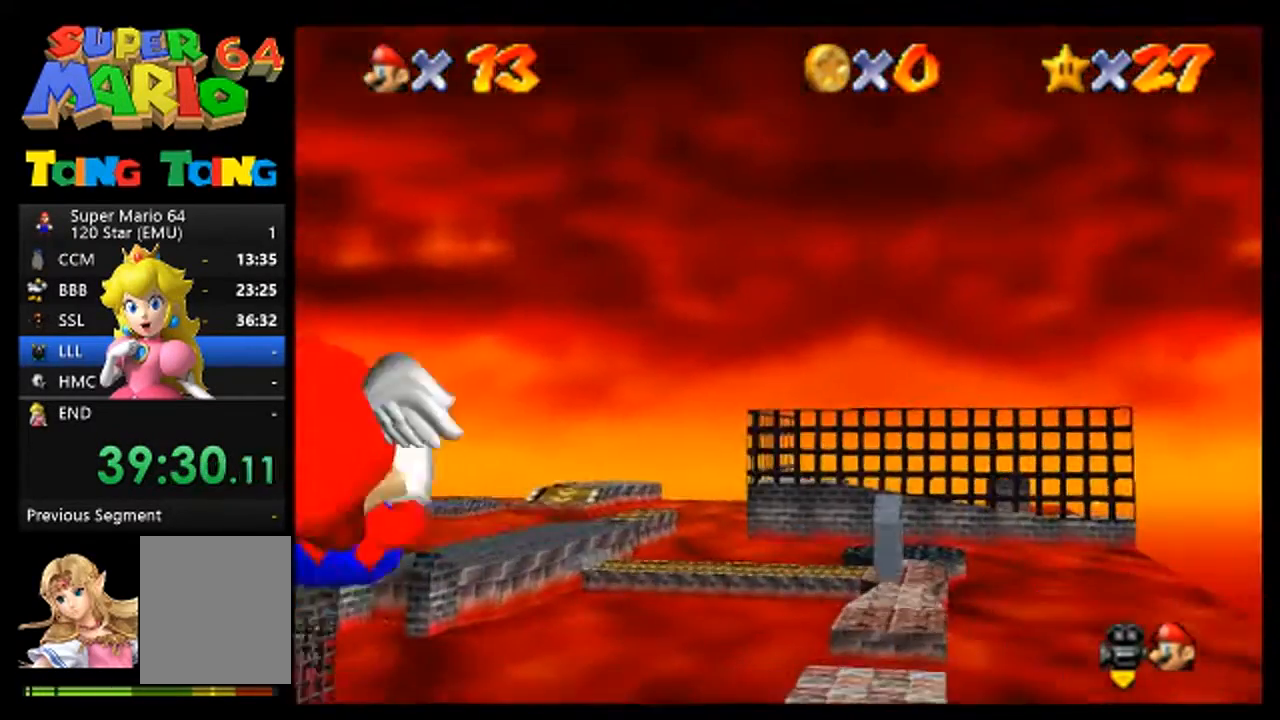
{"dt_ms": 500, "buttons": [], "left_stick": "right", "events": [[67, "left_stick", "right"]]}
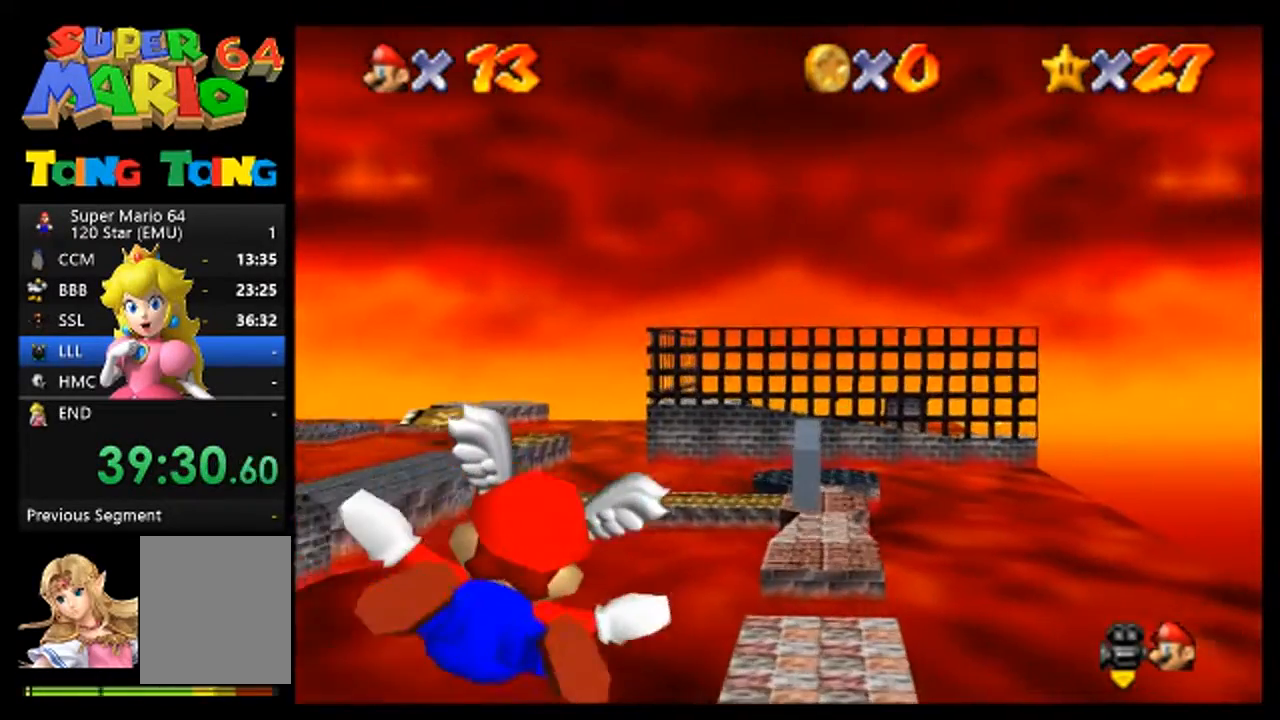
{"dt_ms": 500, "buttons": [], "left_stick": "center", "events": [[233, "left_stick", "center"]]}
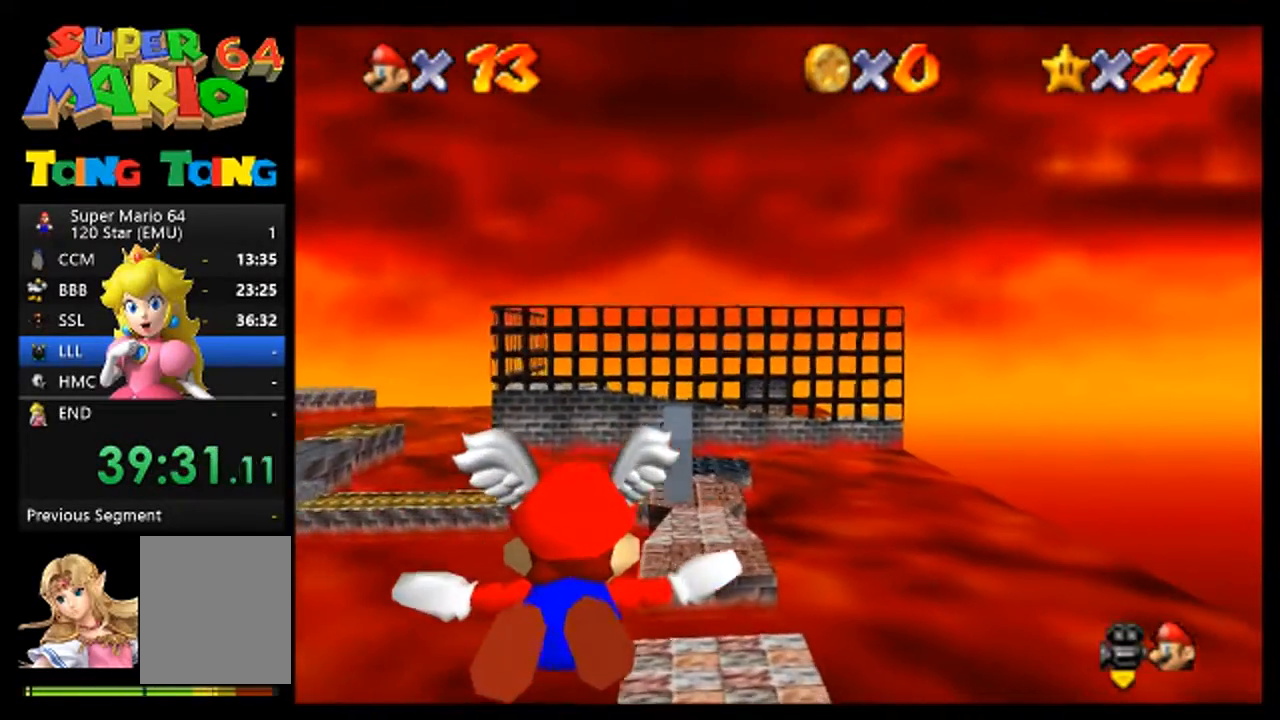
{"dt_ms": 500, "buttons": [], "left_stick": "center", "events": [[333, "left_stick", "down-right"], [467, "left_stick", "center"]]}
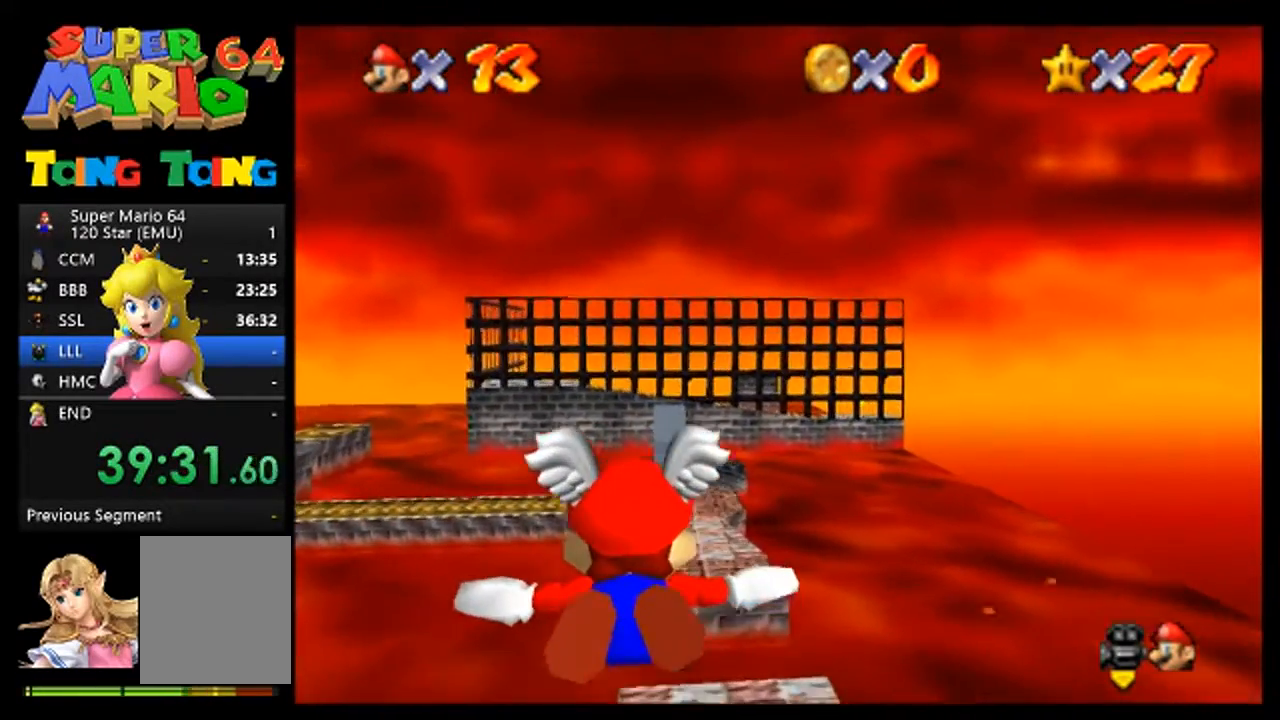
{"dt_ms": 500, "buttons": [], "left_stick": "center", "events": [[267, "left_stick", "right"], [333, "left_stick", "down-right"], [500, "left_stick", "center"]]}
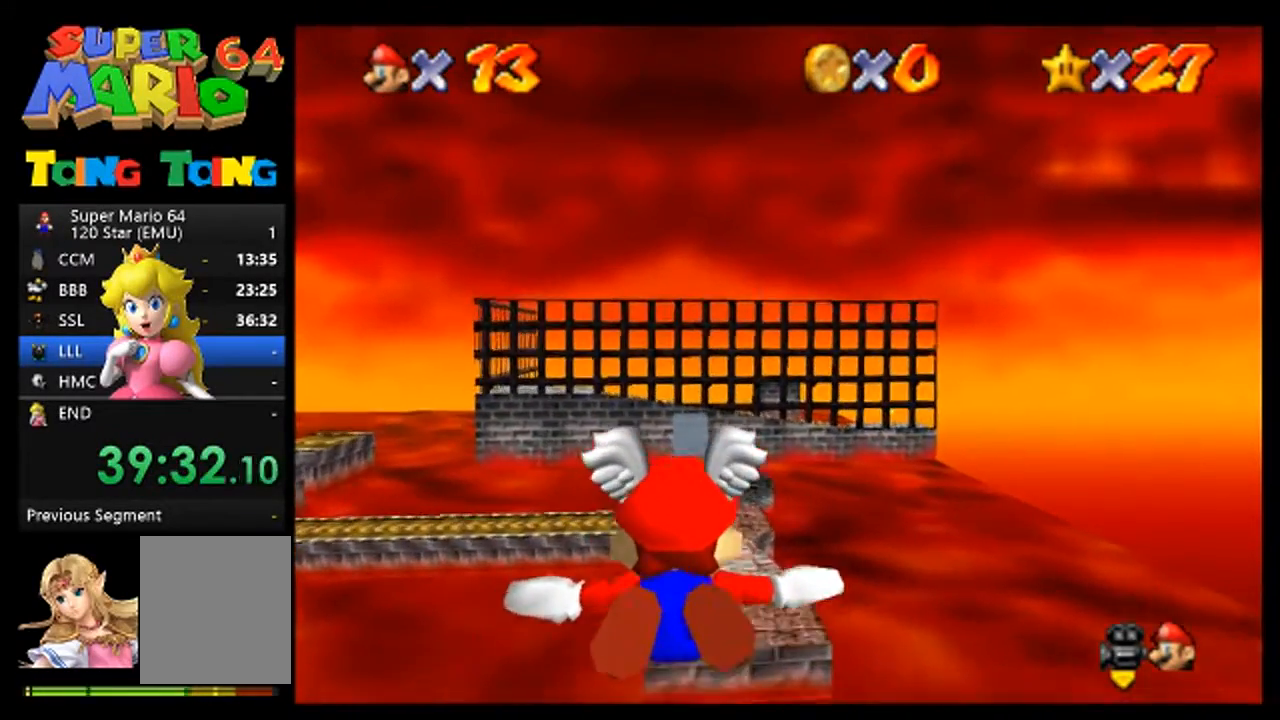
{"dt_ms": 1000, "buttons": [], "left_stick": "center", "events": [[267, "left_stick", "right"], [367, "left_stick", "center"], [833, "left_stick", "down-right"], [933, "left_stick", "center"]]}
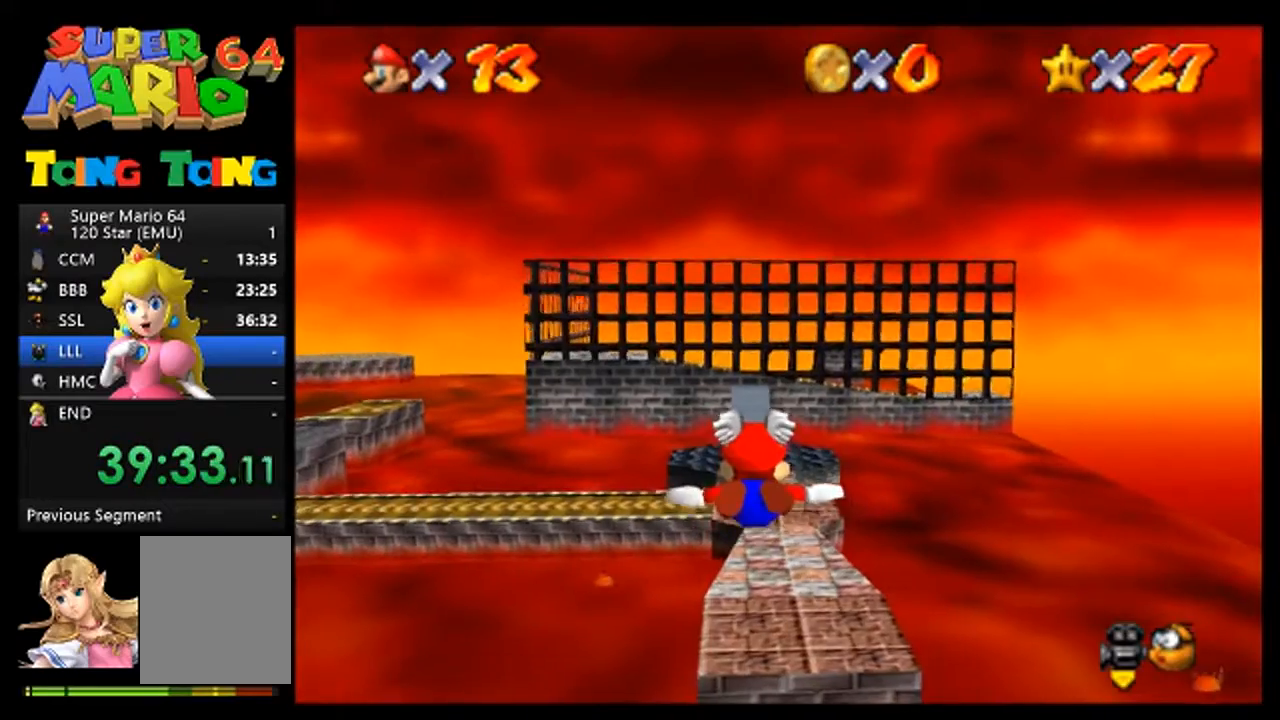
{"dt_ms": 500, "buttons": [], "left_stick": "center", "events": [[200, "left_stick", "down"], [433, "left_stick", "center"]]}
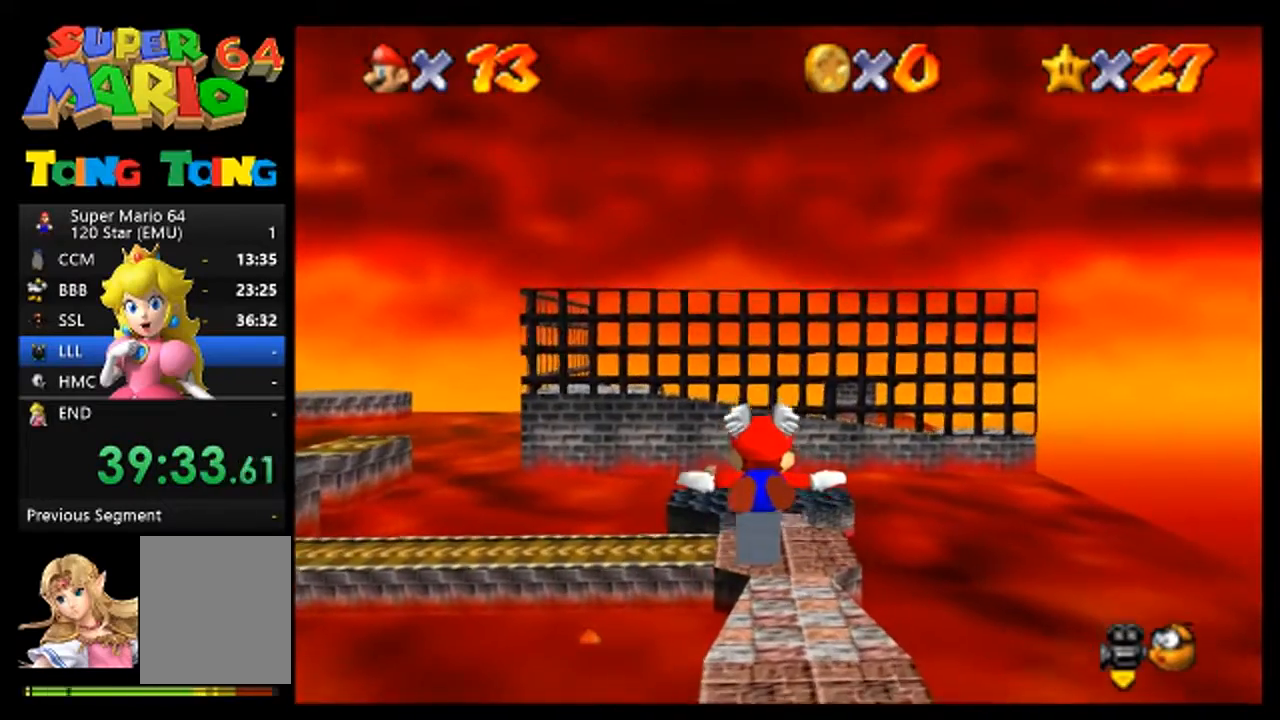
{"dt_ms": 500, "buttons": [], "left_stick": "center", "events": [[167, "left_stick", "down"], [267, "left_stick", "center"]]}
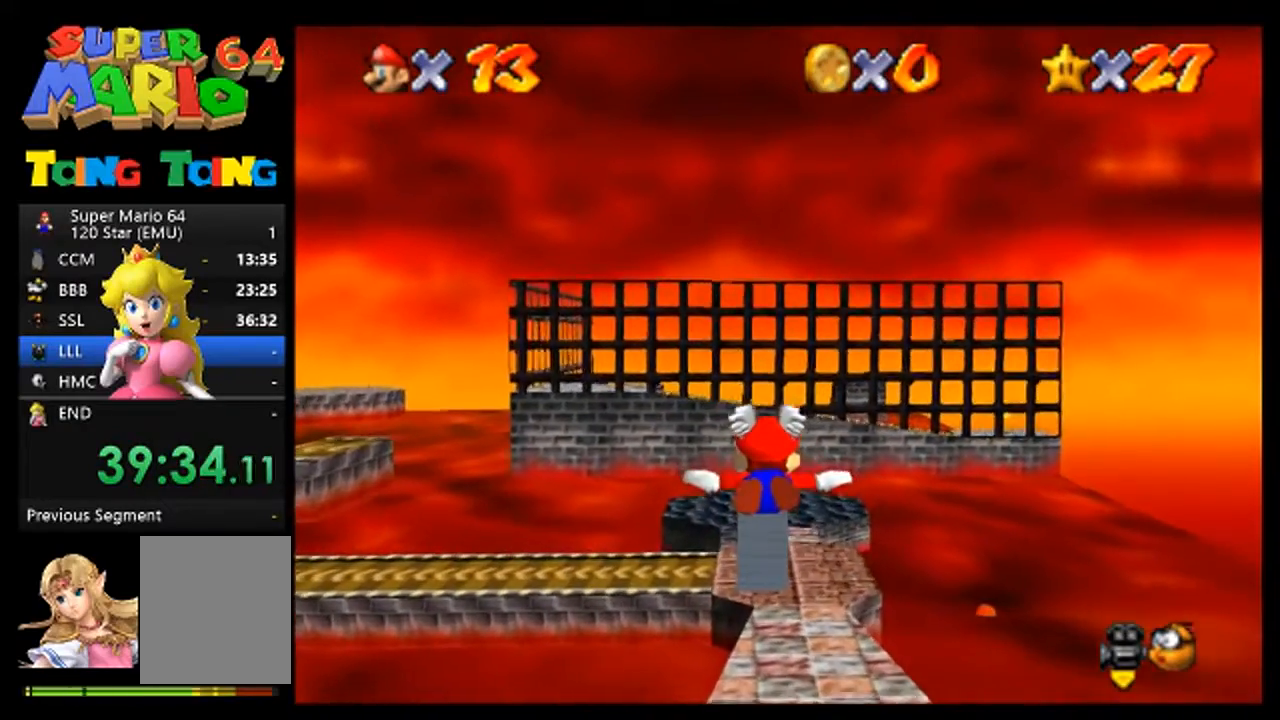
{"dt_ms": 500, "buttons": [], "left_stick": "center", "events": [[133, "left_stick", "down"], [333, "left_stick", "center"]]}
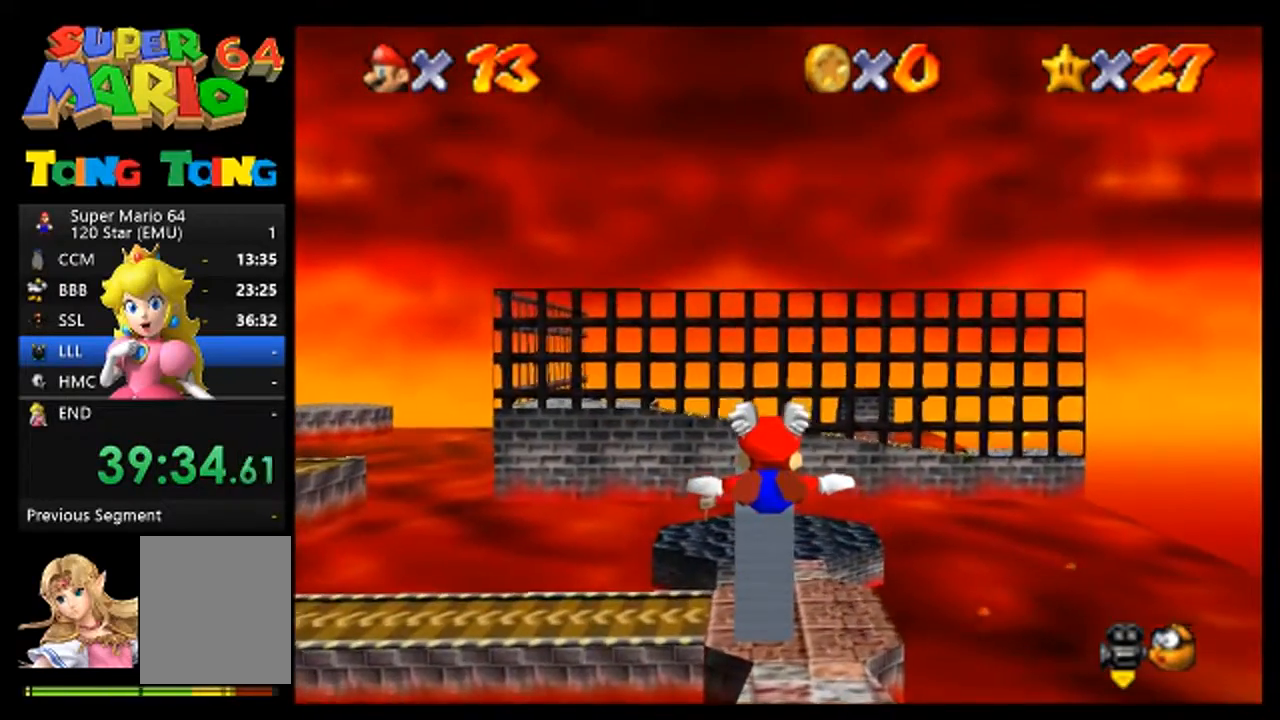
{"dt_ms": 500, "buttons": [], "left_stick": "center", "events": [[233, "left_stick", "down-left"], [333, "left_stick", "center"]]}
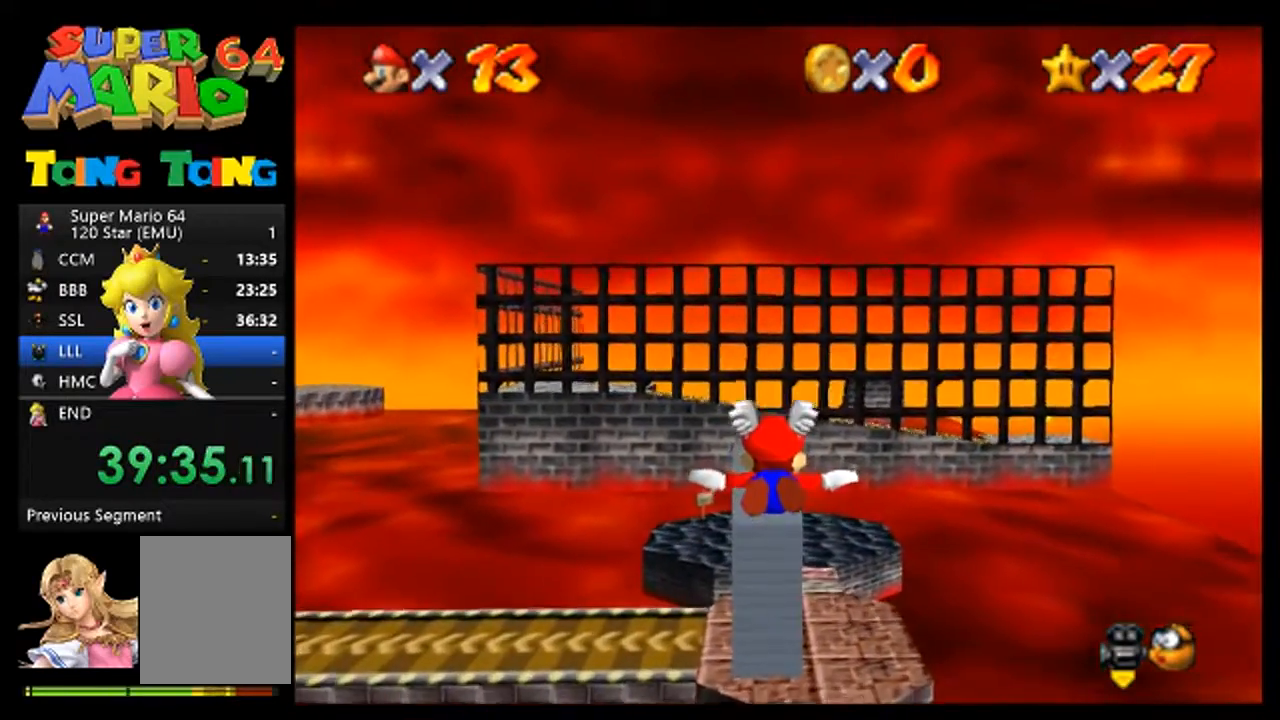
{"dt_ms": 500, "buttons": [], "left_stick": "center", "events": [[100, "left_stick", "down"], [167, "left_stick", "down-left"], [333, "left_stick", "center"]]}
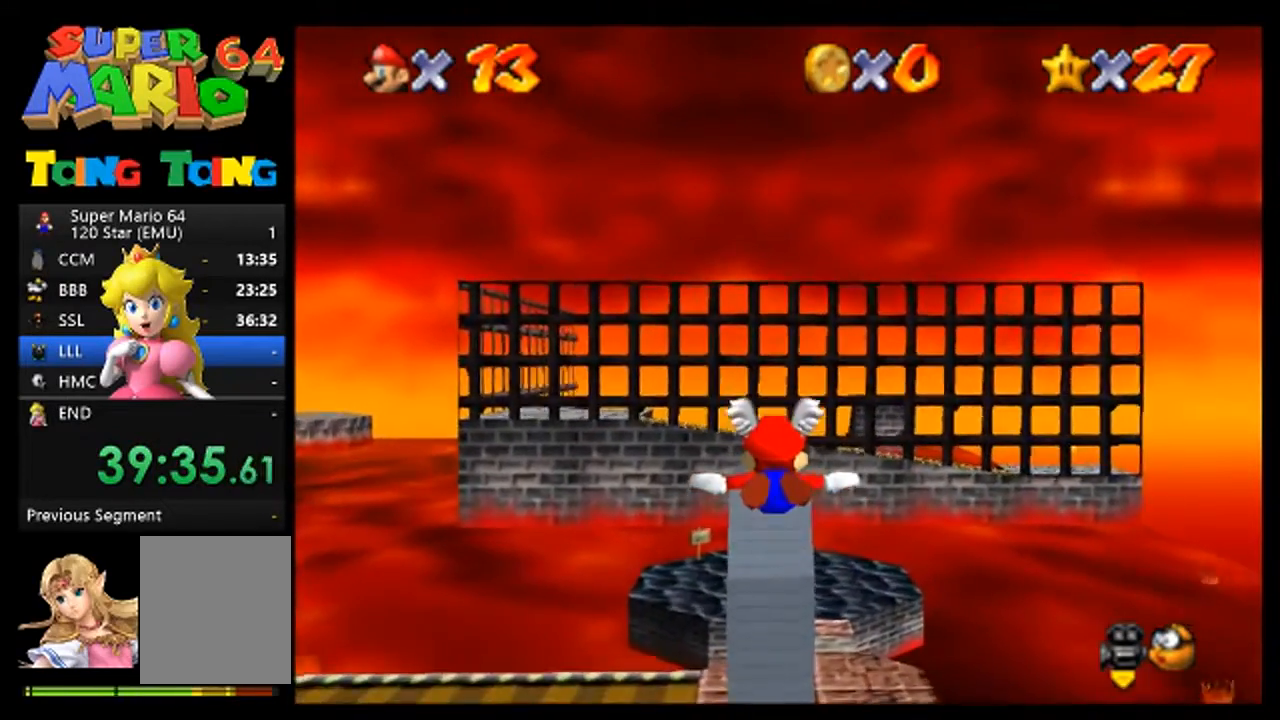
{"dt_ms": 500, "buttons": [], "left_stick": "down", "events": [[67, "left_stick", "down"], [267, "left_stick", "center"], [400, "left_stick", "down"]]}
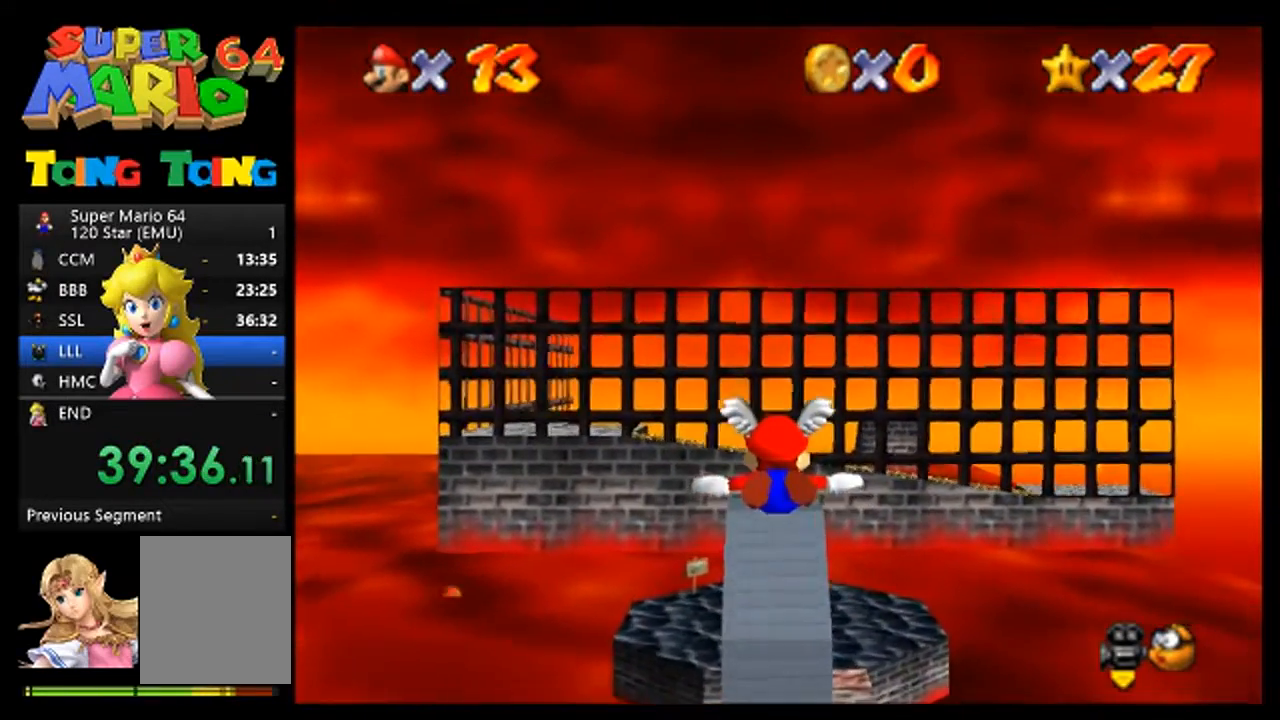
{"dt_ms": 500, "buttons": [], "left_stick": "center", "events": [[133, "left_stick", "center"], [233, "left_stick", "down"], [433, "left_stick", "center"]]}
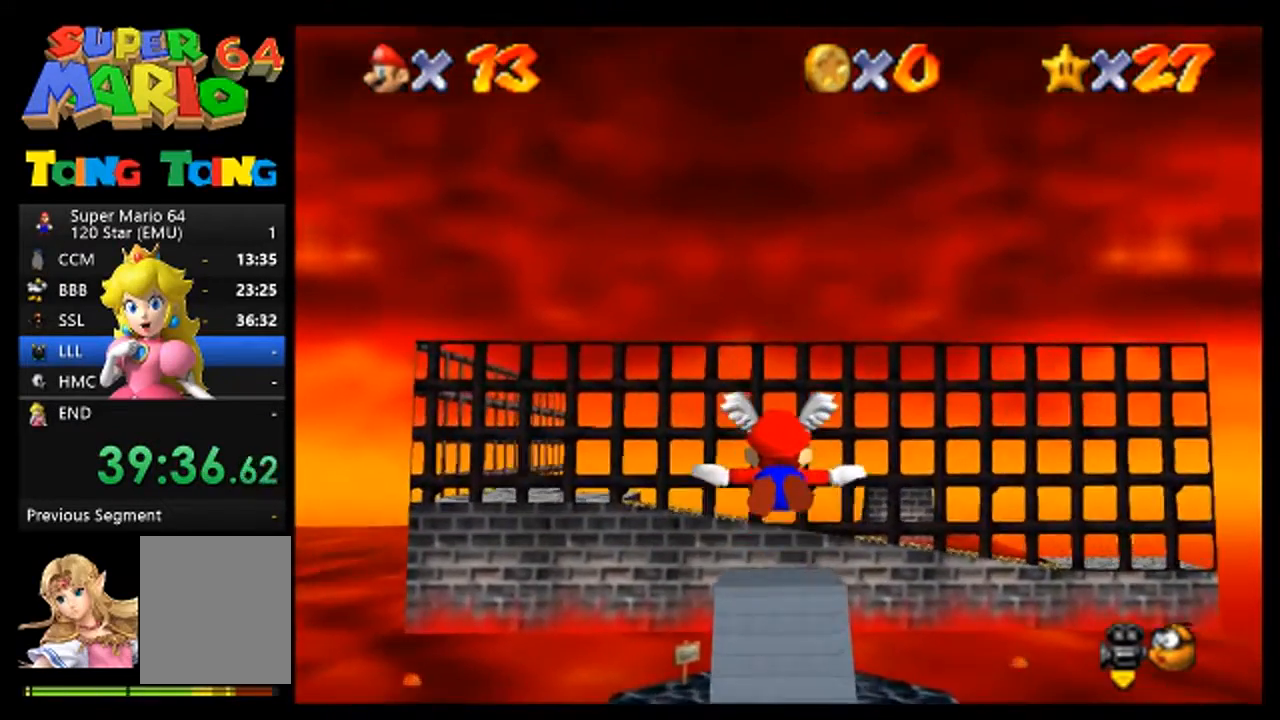
{"dt_ms": 500, "buttons": [], "left_stick": "center", "events": []}
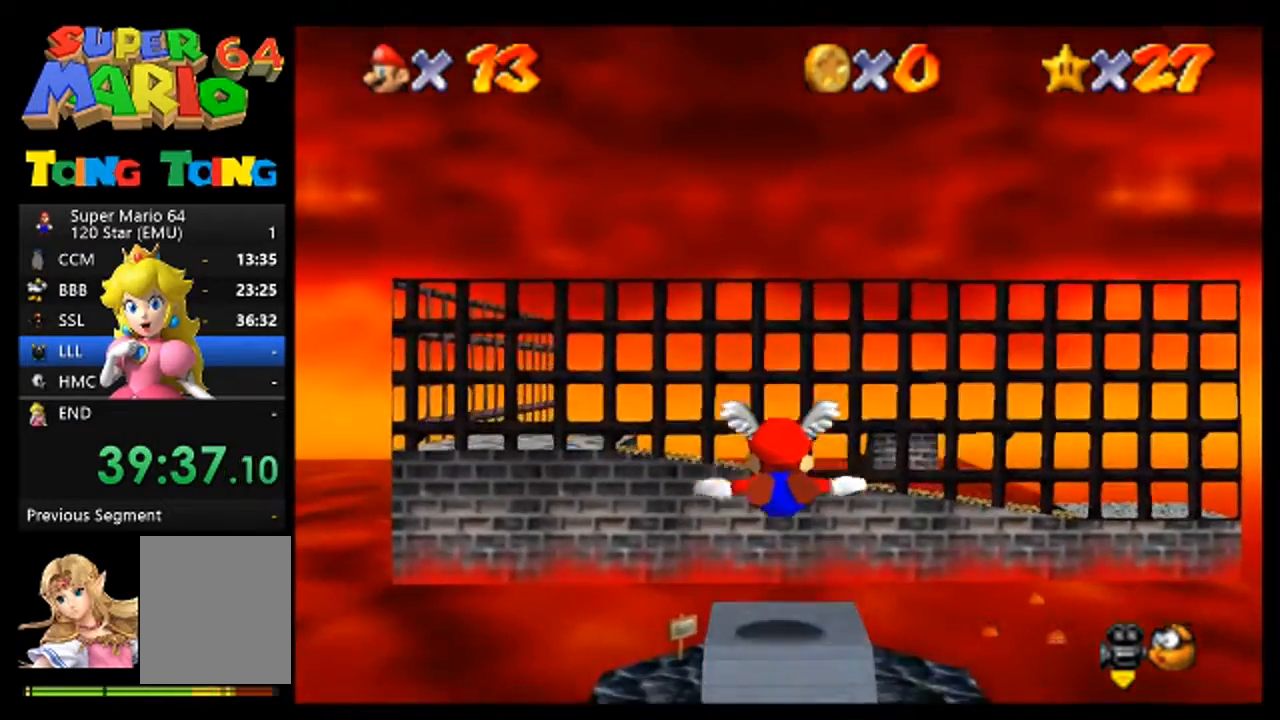
{"dt_ms": 500, "buttons": [], "left_stick": "center", "events": []}
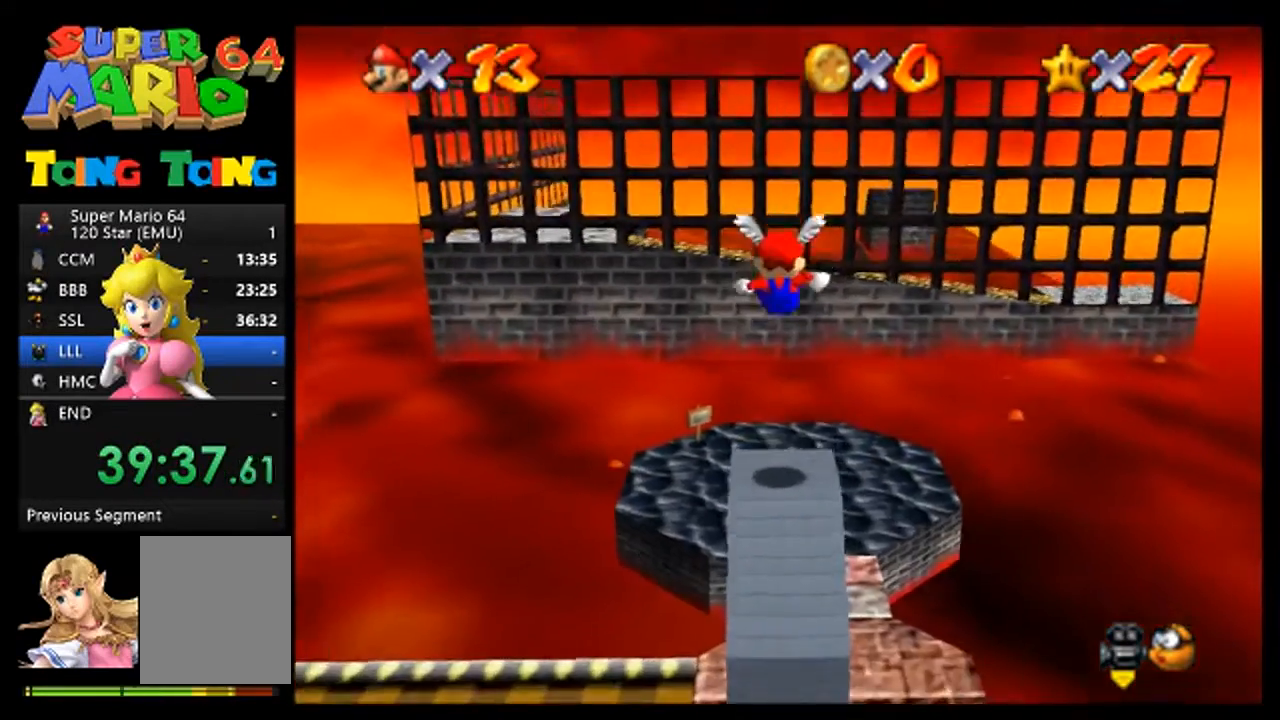
{"dt_ms": 500, "buttons": [], "left_stick": "center", "events": [[400, "C_LEFT", "down"], [467, "C_LEFT", "up"]]}
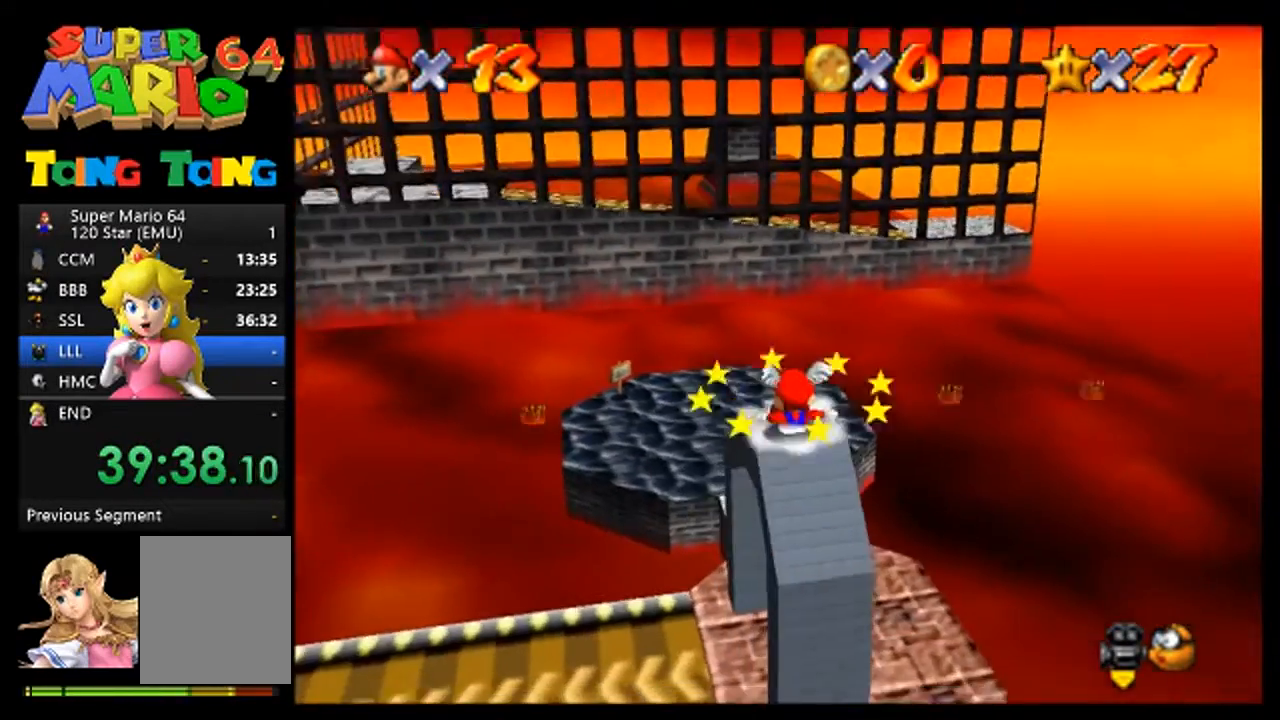
{"dt_ms": 500, "buttons": [], "left_stick": "center", "events": []}
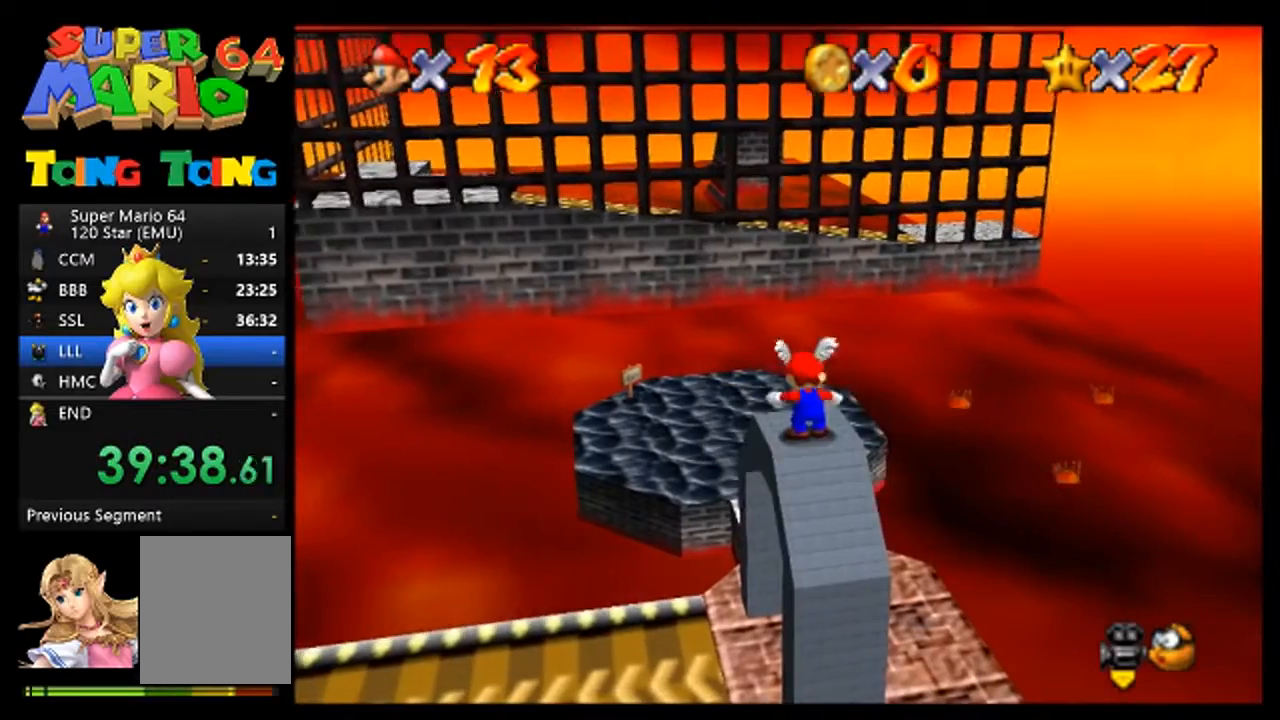
{"dt_ms": 500, "buttons": ["A"], "left_stick": "center", "events": [[400, "A", "down"]]}
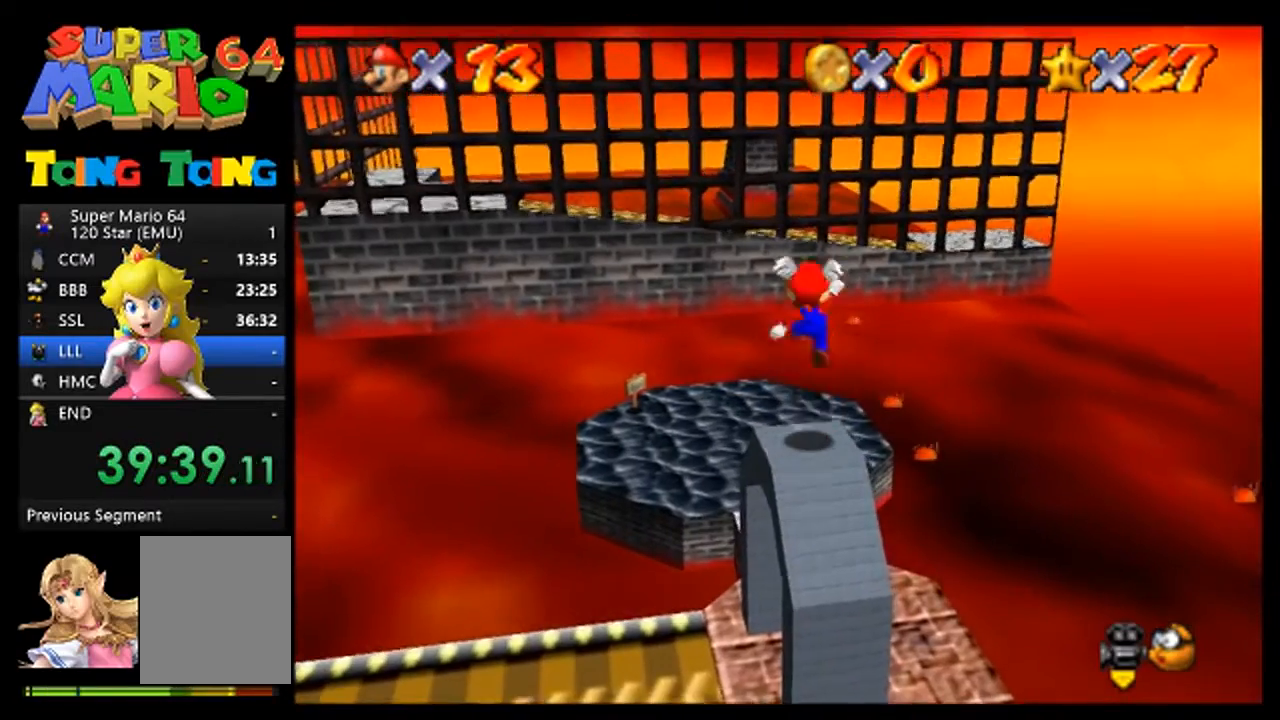
{"dt_ms": 500, "buttons": [], "left_stick": "center", "events": [[33, "A", "up"], [133, "left_stick", "down"], [233, "left_stick", "center"]]}
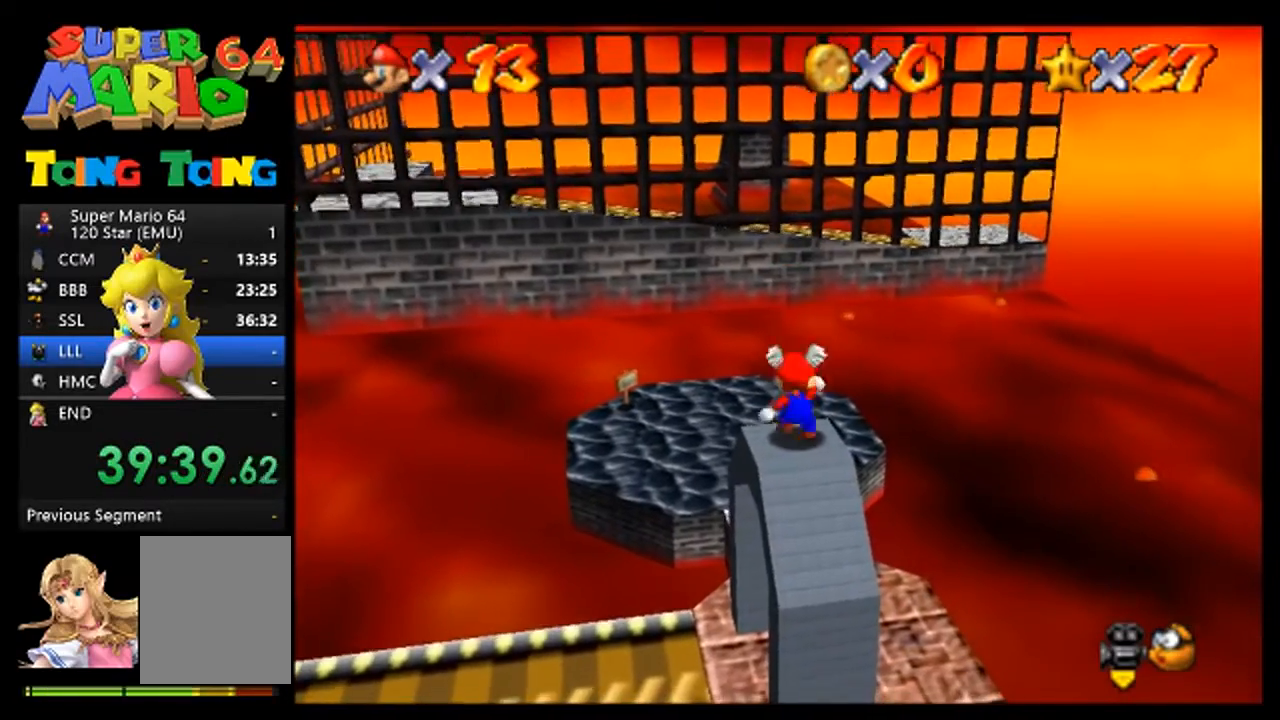
{"dt_ms": 500, "buttons": [], "left_stick": "center", "events": [[67, "A", "down"], [333, "A", "up"]]}
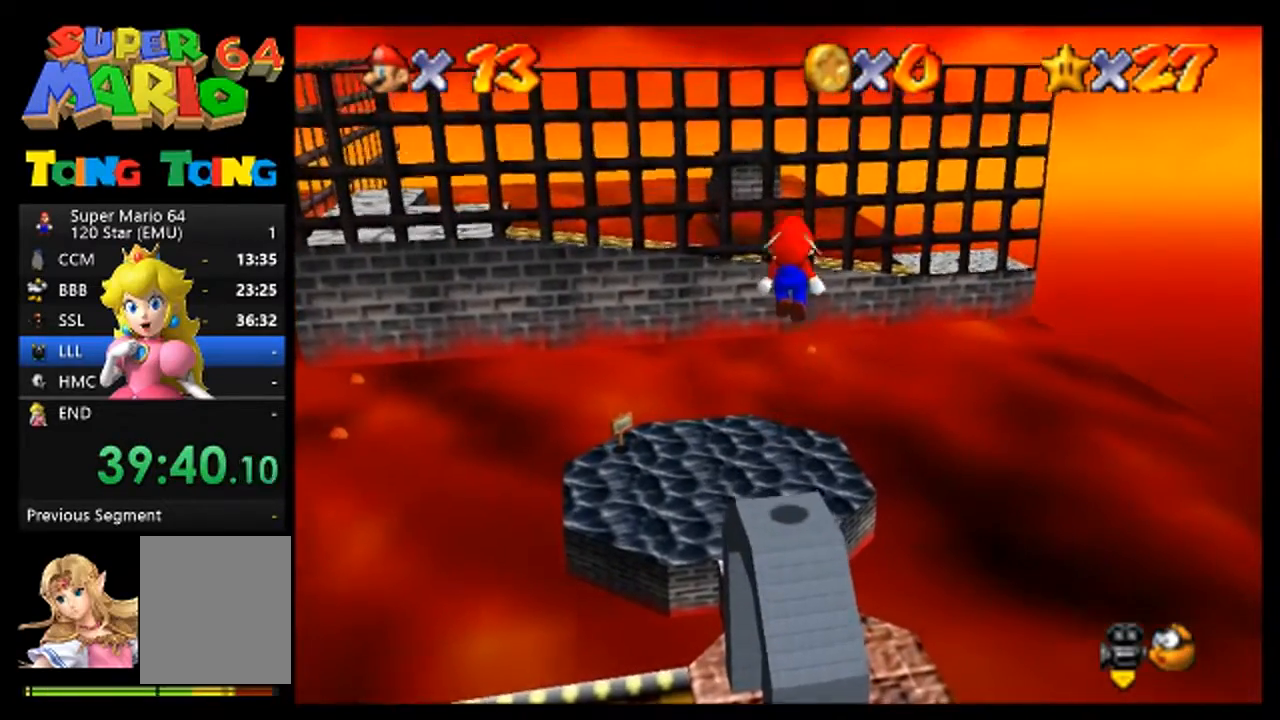
{"dt_ms": 500, "buttons": ["A"], "left_stick": "center", "events": [[500, "A", "down"]]}
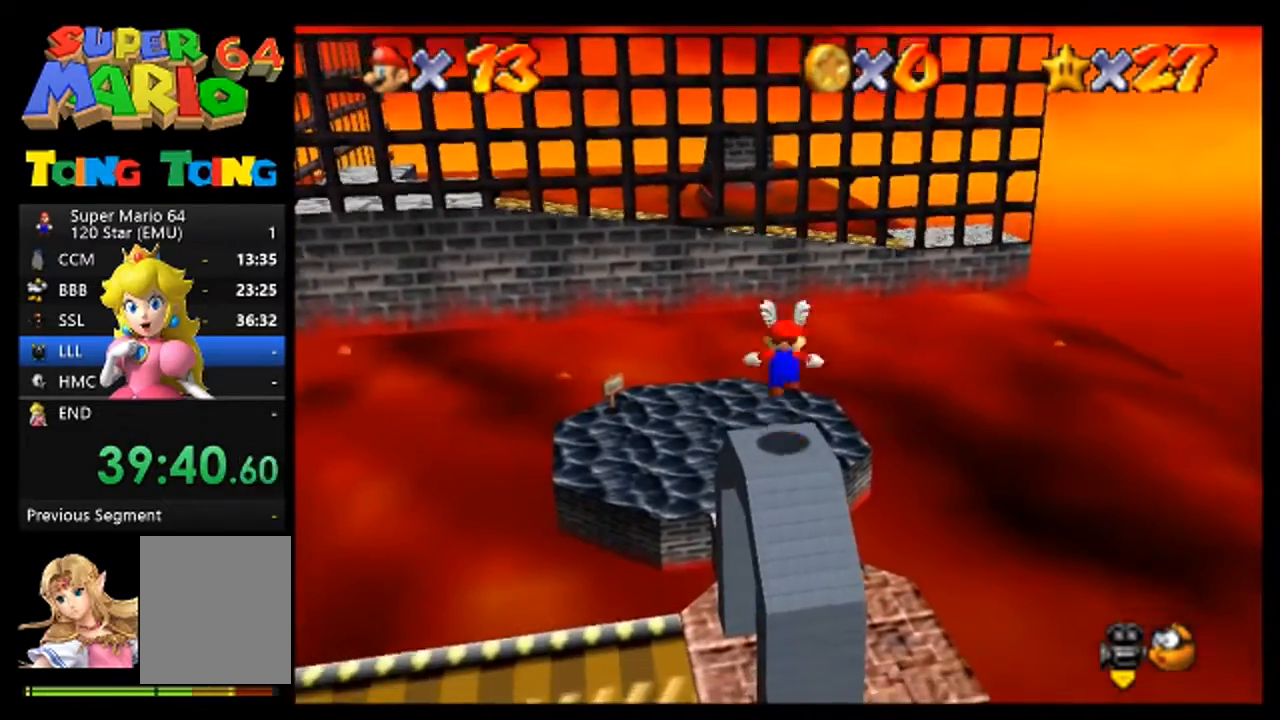
{"dt_ms": 500, "buttons": ["A"], "left_stick": "center", "events": []}
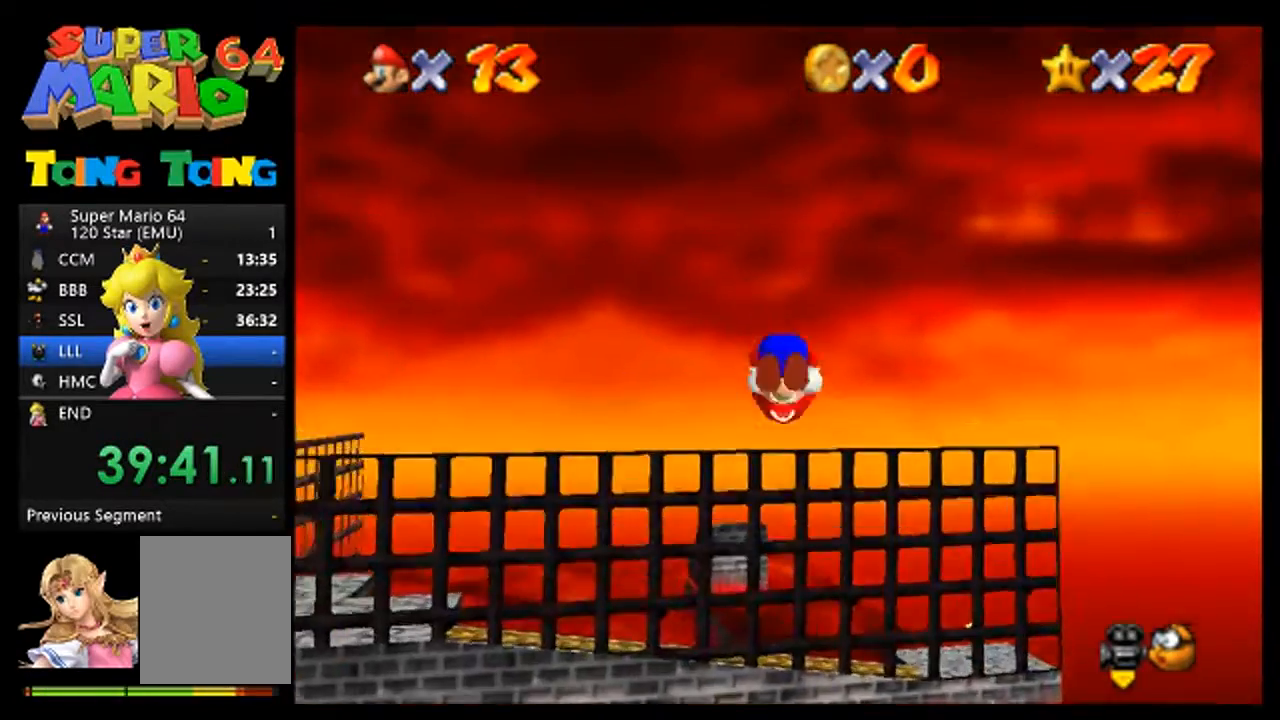
{"dt_ms": 500, "buttons": [], "left_stick": "center", "events": [[133, "A", "up"]]}
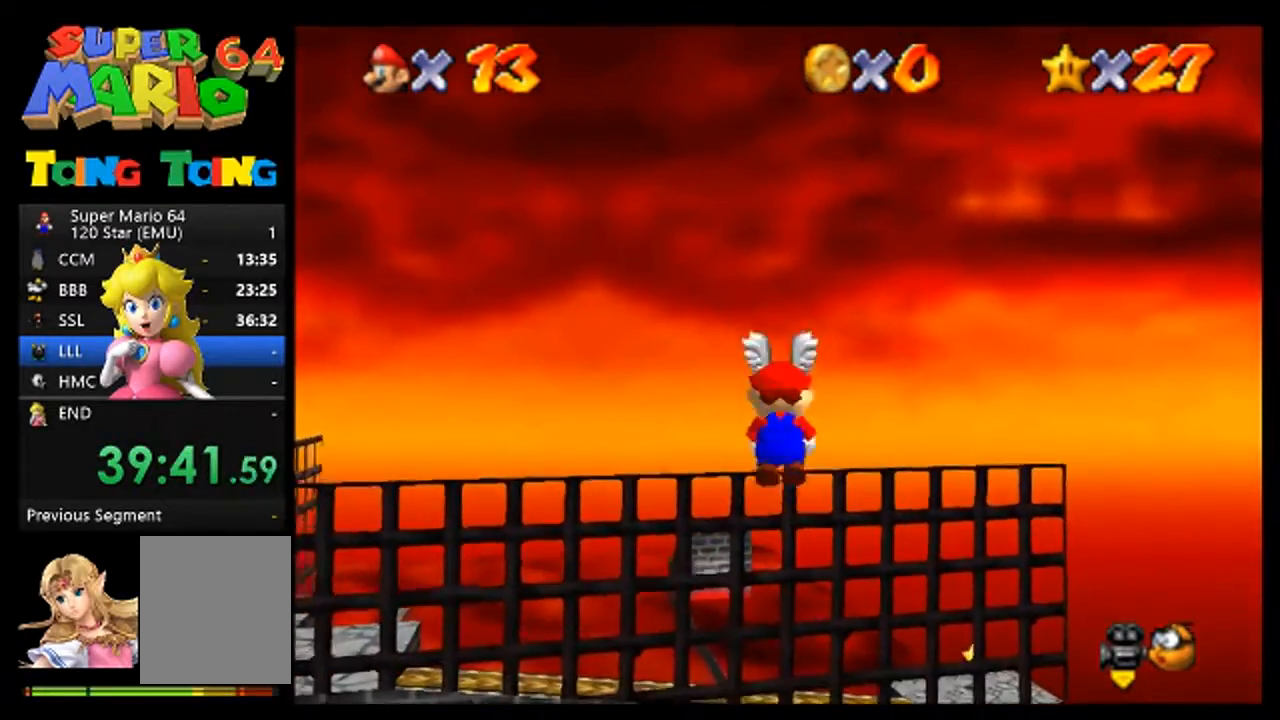
{"dt_ms": 500, "buttons": [], "left_stick": "center", "events": []}
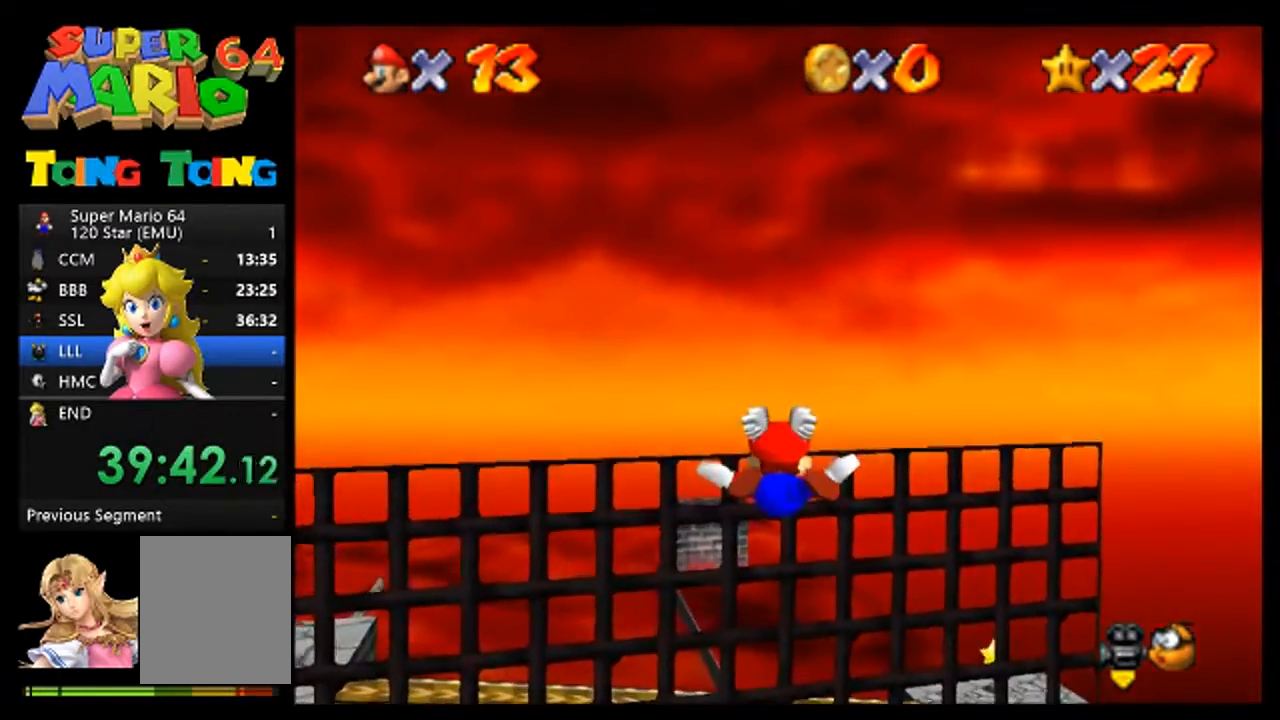
{"dt_ms": 500, "buttons": [], "left_stick": "center", "events": [[300, "left_stick", "down"], [500, "left_stick", "center"]]}